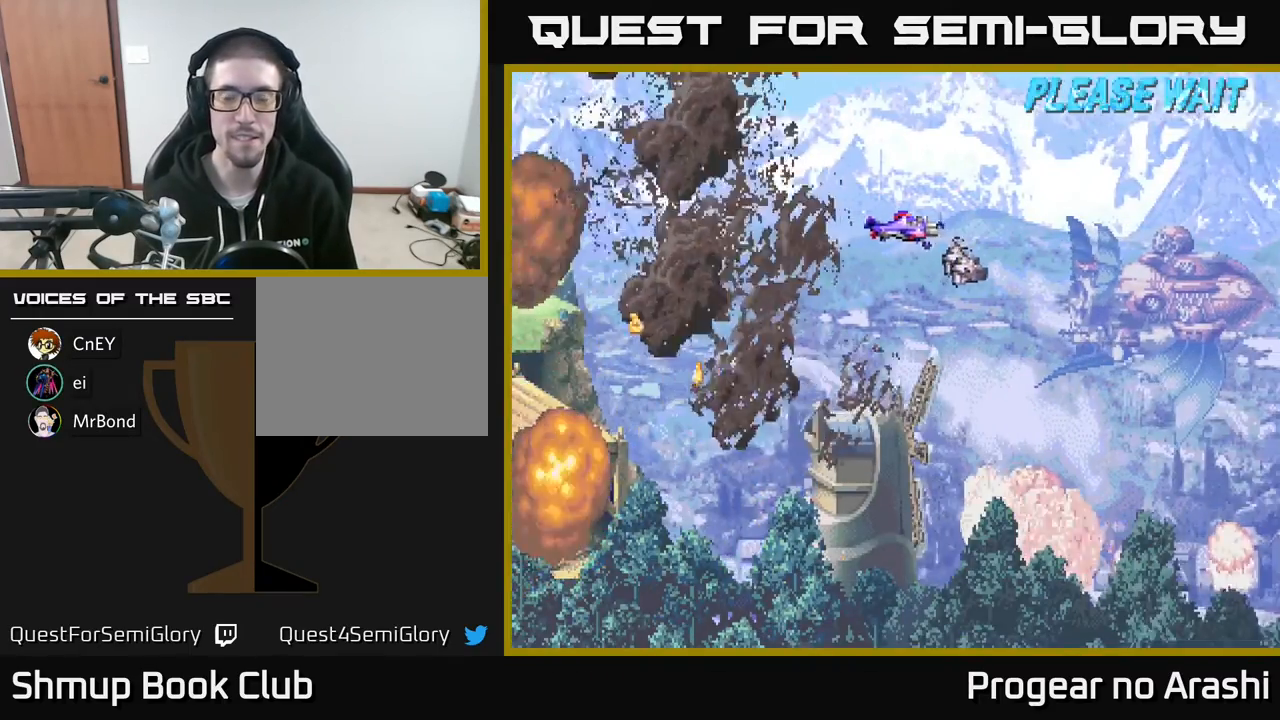
Gameplay with a controller (Xbox layout); each line is a JSON object with the inputs held at the frame after it. "events" lists button and stick changes between this image and that frame as [ms after this image, input, new state], when the widget could be followed in between. Not read: right_stick.
{"buttons": ["DPAD_DOWN"], "left_stick": "center", "events": [[300, "DPAD_DOWN", "down"]]}
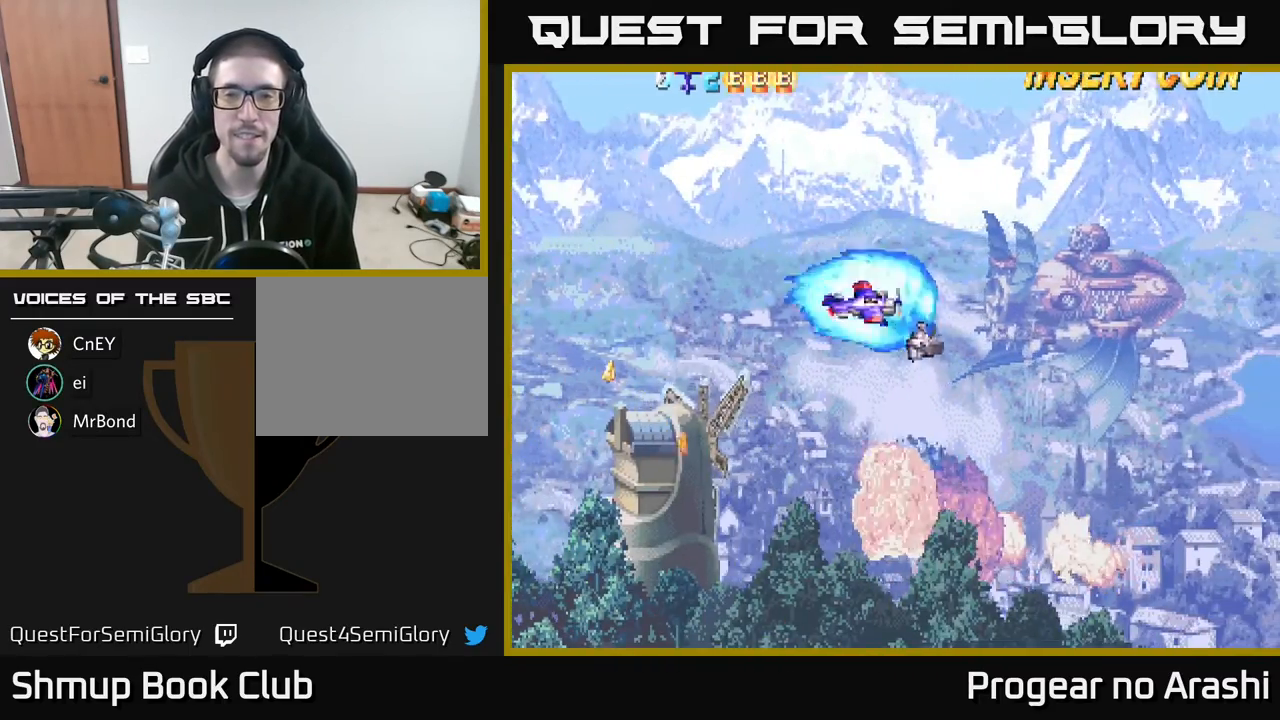
{"buttons": ["DPAD_UP"], "left_stick": "center", "events": [[167, "DPAD_RIGHT", "down"], [200, "DPAD_DOWN", "up"], [283, "DPAD_RIGHT", "up"], [283, "DPAD_UP", "down"]]}
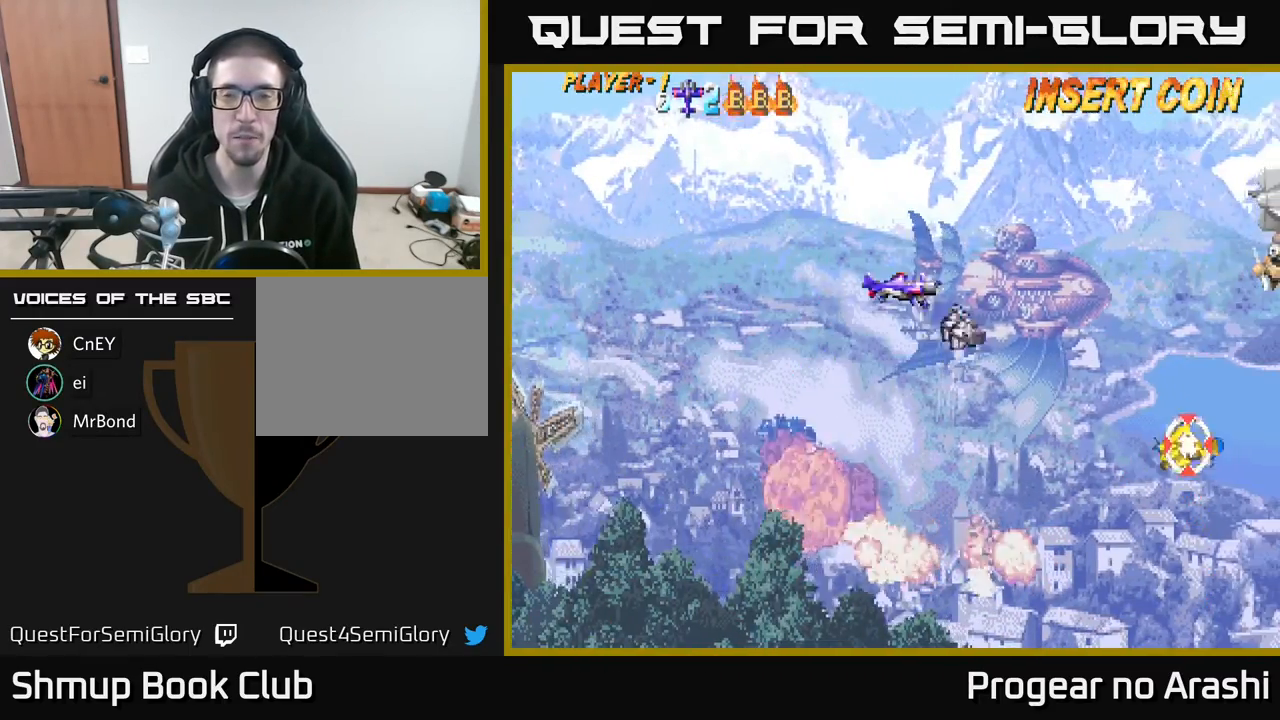
{"buttons": [], "left_stick": "center", "events": [[100, "DPAD_UP", "up"], [167, "DPAD_DOWN", "down"], [500, "DPAD_DOWN", "up"]]}
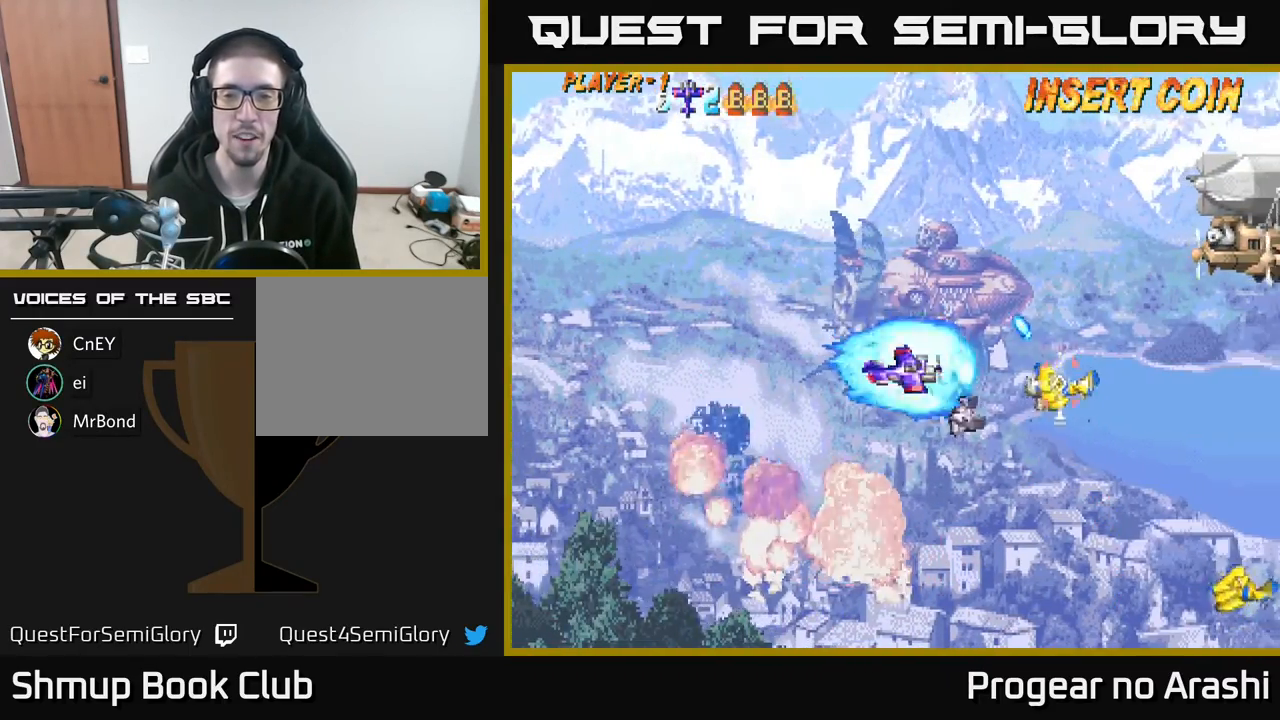
{"buttons": ["DPAD_DOWN"], "left_stick": "center", "events": [[50, "X", "down"], [83, "DPAD_LEFT", "down"], [100, "DPAD_UP", "down"], [350, "X", "up"], [450, "DPAD_UP", "up"], [500, "DPAD_DOWN", "down"], [500, "DPAD_LEFT", "up"]]}
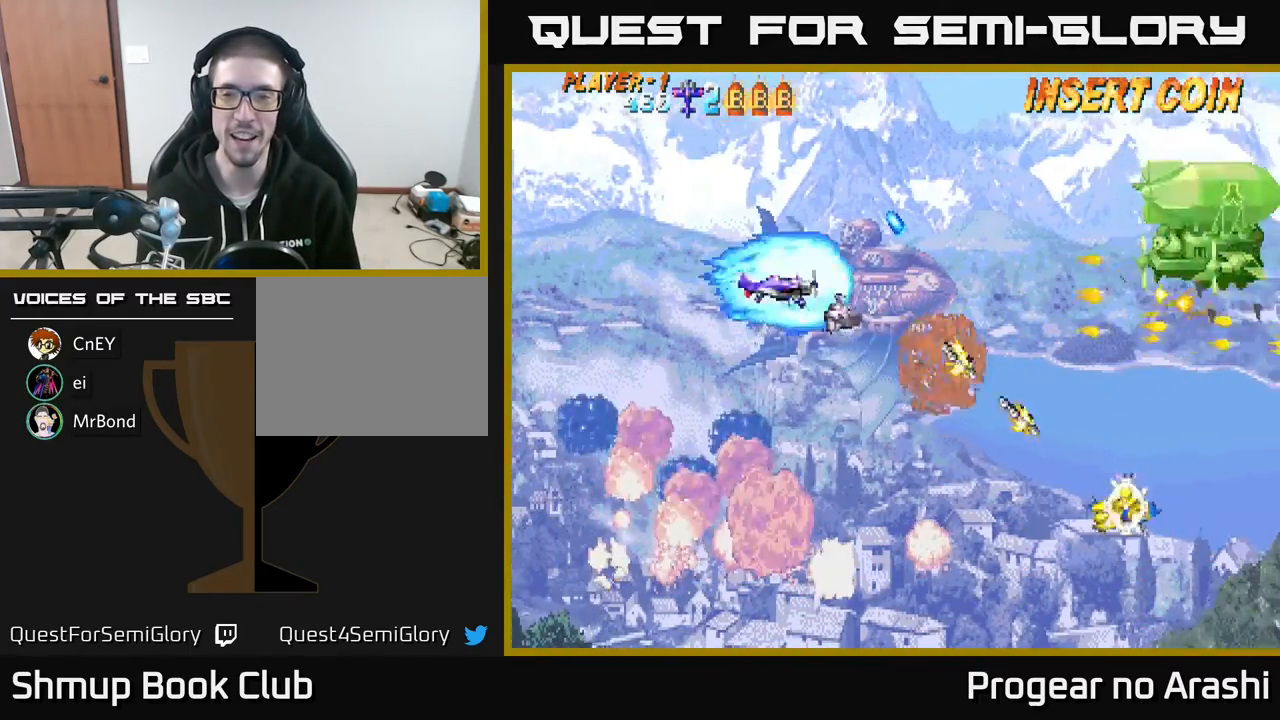
{"buttons": ["DPAD_DOWN"], "left_stick": "center", "events": [[100, "DPAD_RIGHT", "down"], [133, "DPAD_DOWN", "up"], [250, "DPAD_DOWN", "down"], [300, "DPAD_RIGHT", "up"]]}
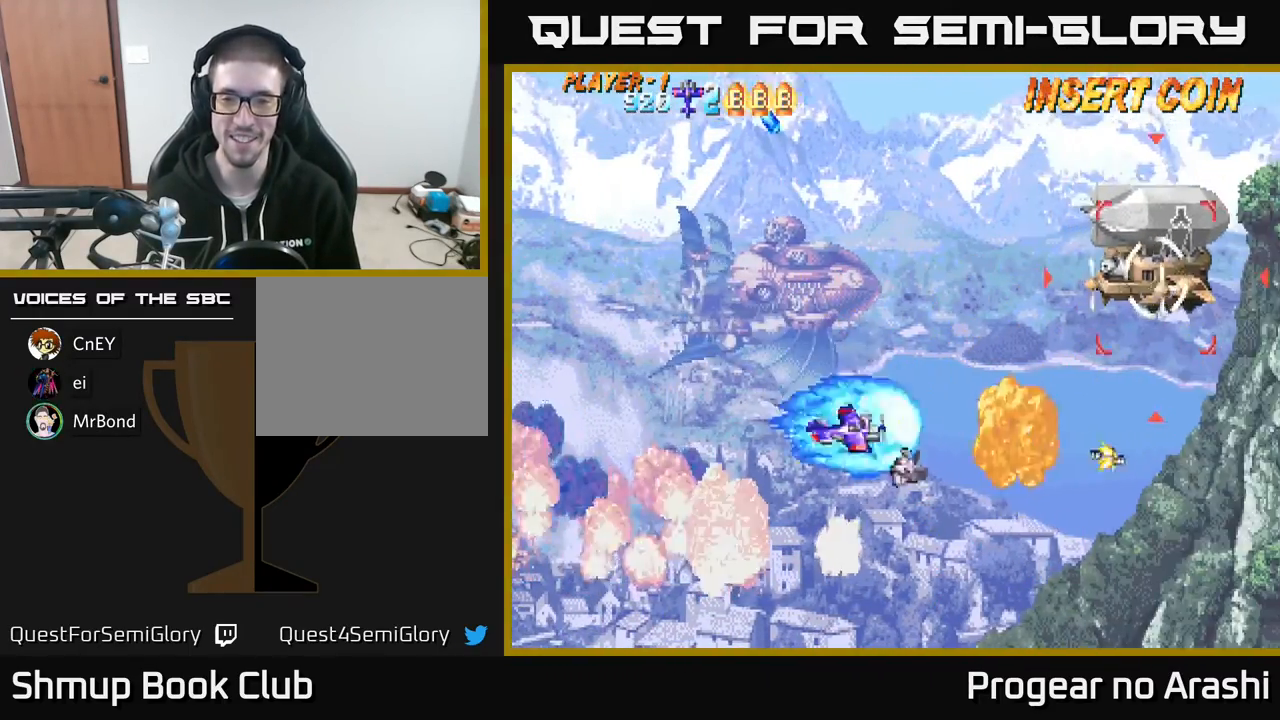
{"buttons": ["DPAD_UP"], "left_stick": "center", "events": [[17, "X", "down"], [117, "DPAD_DOWN", "up"], [167, "DPAD_UP", "down"], [200, "X", "up"]]}
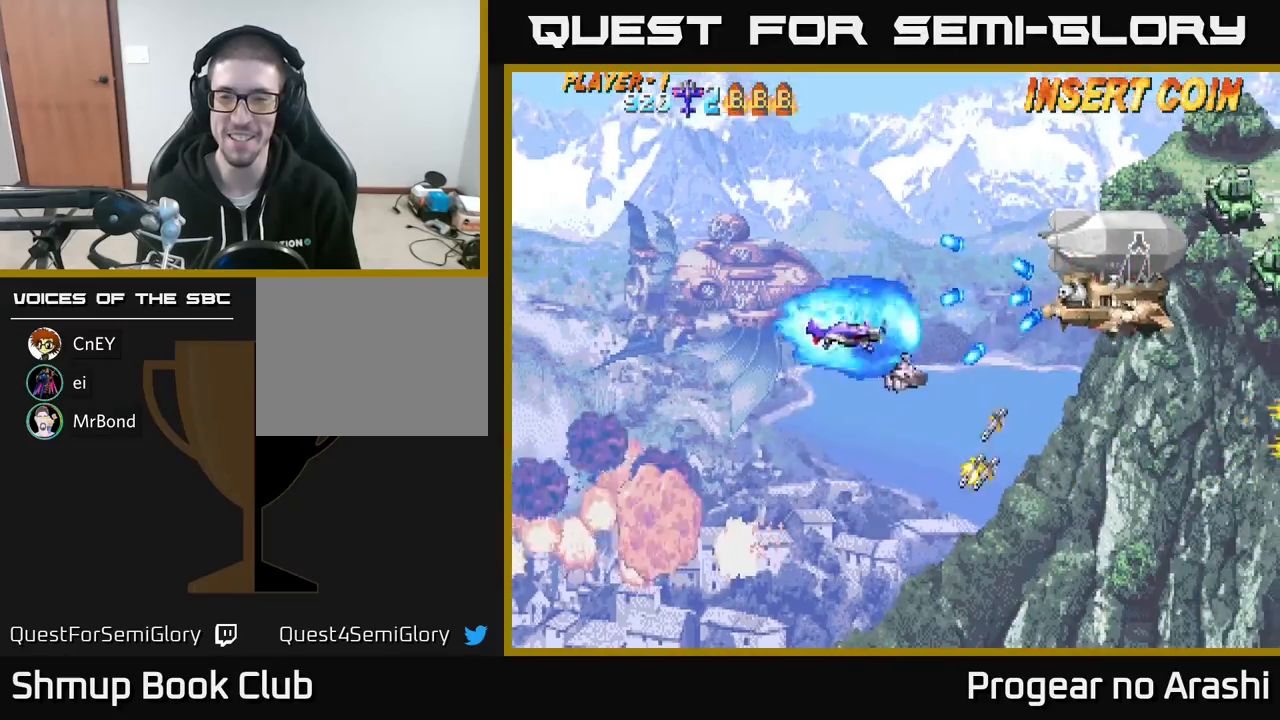
{"buttons": ["X"], "left_stick": "center", "events": [[50, "DPAD_LEFT", "down"], [83, "X", "down"], [133, "DPAD_UP", "up"], [233, "DPAD_LEFT", "up"]]}
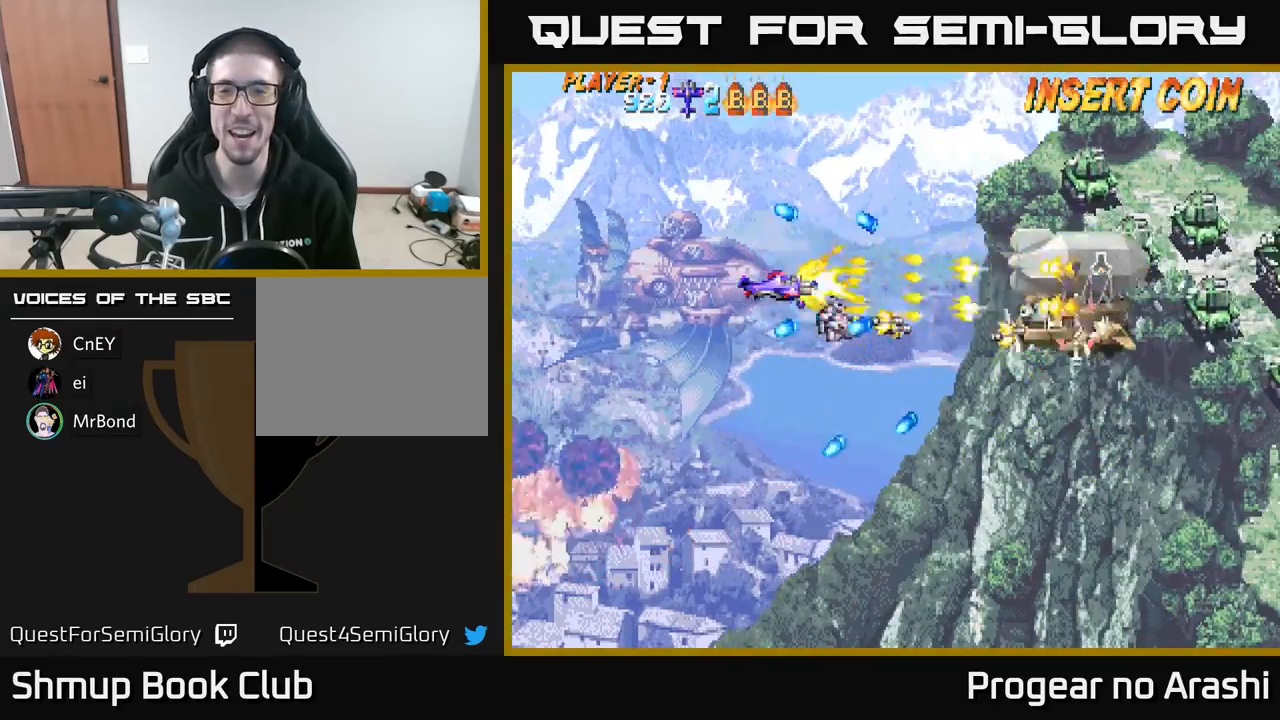
{"buttons": ["DPAD_UP"], "left_stick": "center", "events": [[150, "DPAD_RIGHT", "down"], [283, "DPAD_UP", "down"], [317, "DPAD_RIGHT", "up"], [450, "X", "up"]]}
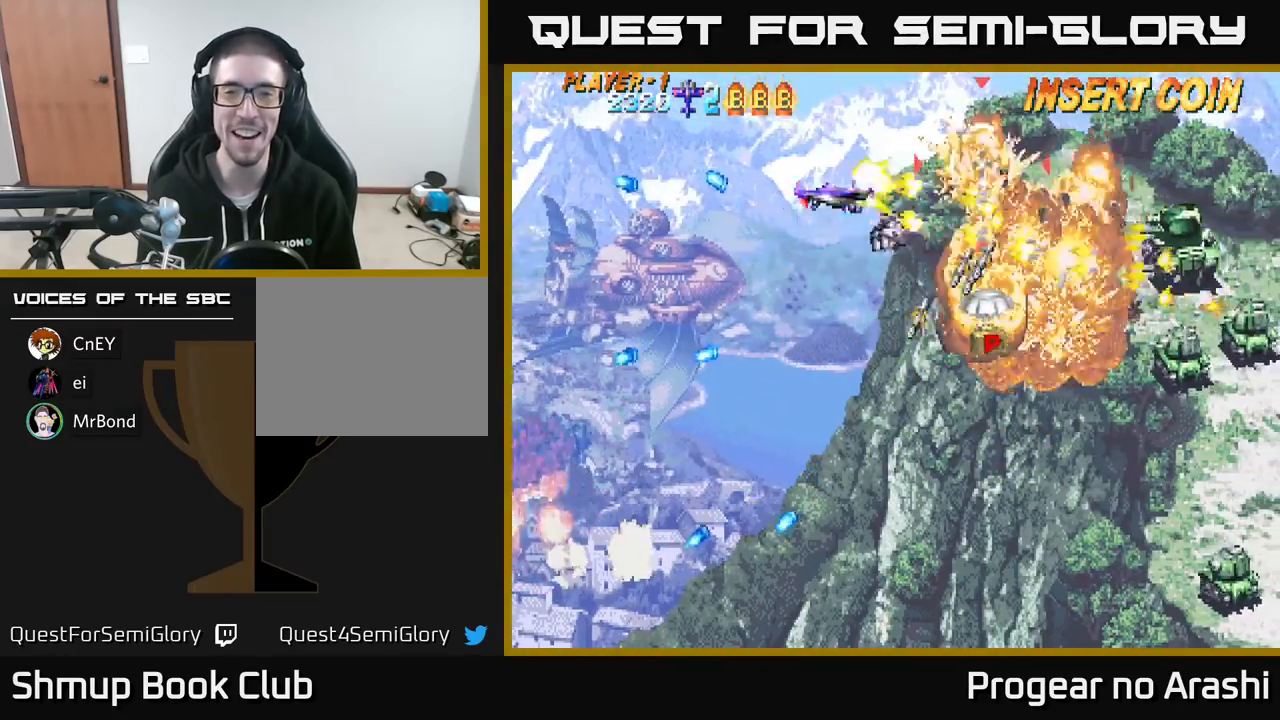
{"buttons": [], "left_stick": "center", "events": [[33, "X", "down"], [83, "DPAD_LEFT", "down"], [100, "DPAD_UP", "up"], [167, "DPAD_DOWN", "down"], [167, "DPAD_LEFT", "up"], [467, "X", "up"], [500, "DPAD_DOWN", "up"]]}
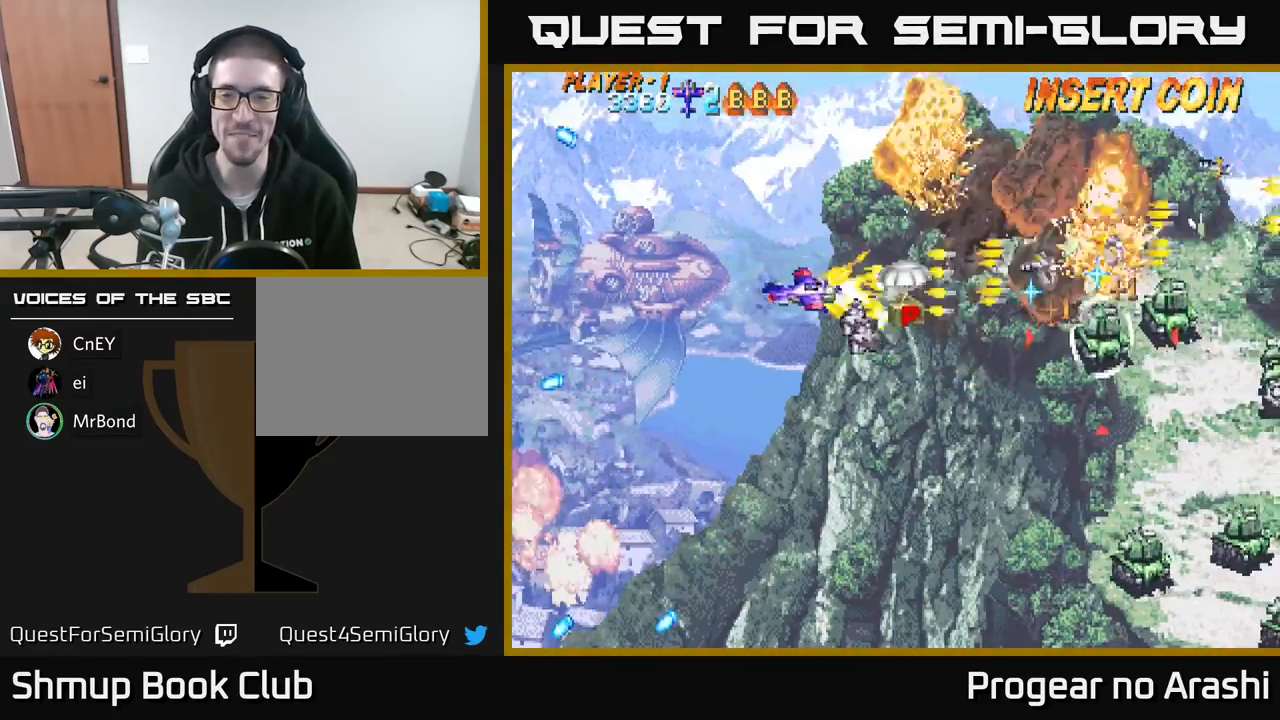
{"buttons": [], "left_stick": "center", "events": [[33, "DPAD_LEFT", "down"], [200, "DPAD_LEFT", "up"], [250, "DPAD_RIGHT", "down"], [350, "DPAD_UP", "down"], [433, "DPAD_RIGHT", "up"], [483, "DPAD_UP", "up"]]}
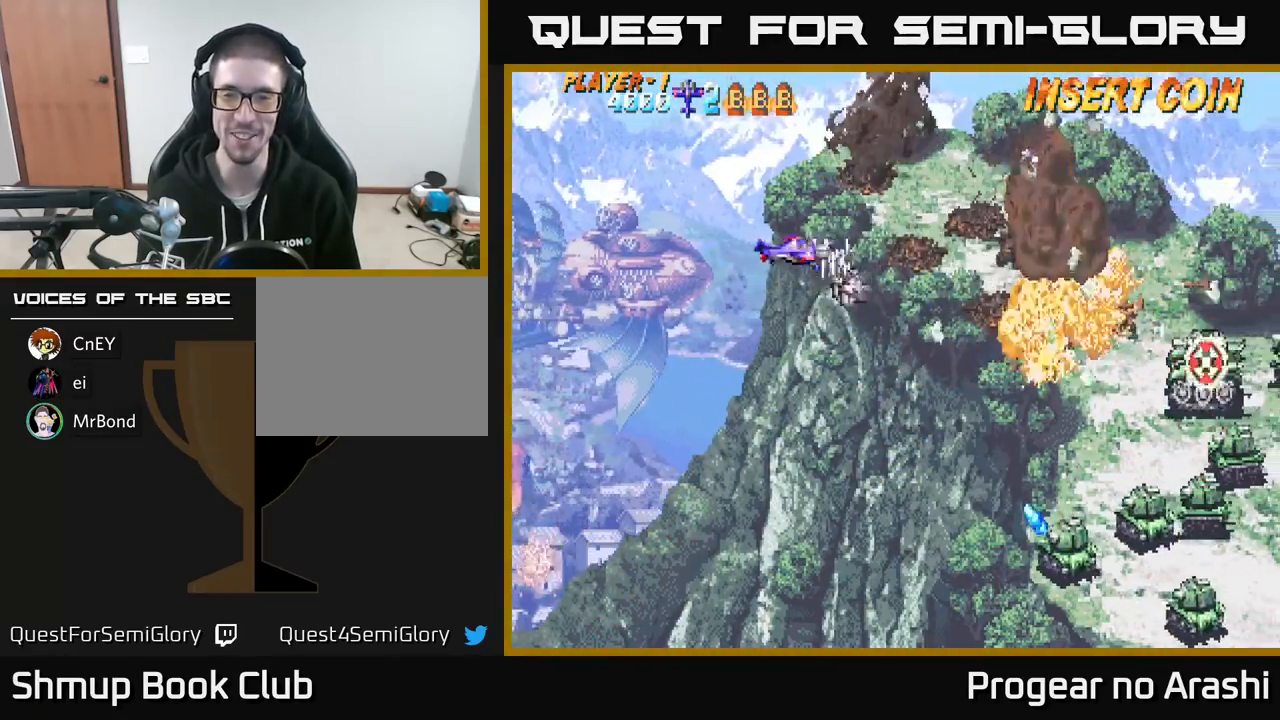
{"buttons": ["DPAD_UP", "DPAD_LEFT"], "left_stick": "center", "events": [[33, "DPAD_DOWN", "down"], [483, "DPAD_DOWN", "up"], [500, "DPAD_LEFT", "down"], [500, "DPAD_UP", "down"]]}
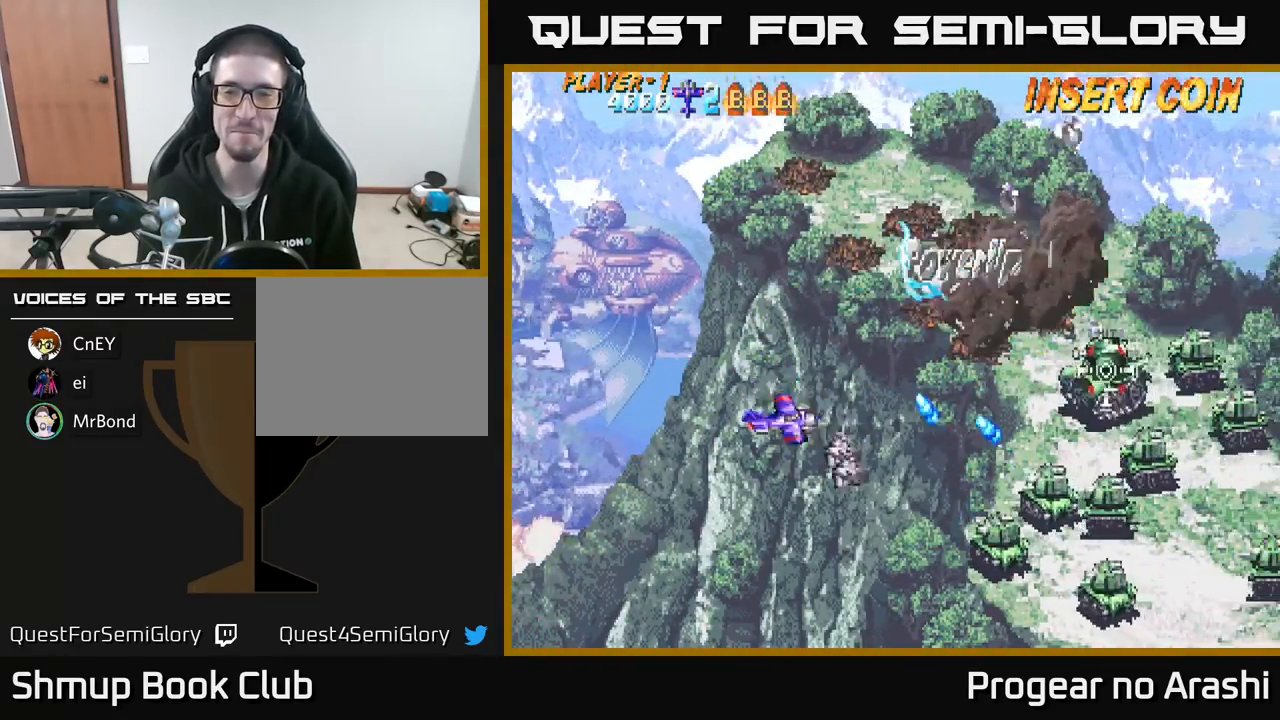
{"buttons": [], "left_stick": "center", "events": [[183, "DPAD_UP", "up"], [233, "DPAD_LEFT", "up"], [267, "DPAD_DOWN", "down"], [333, "DPAD_DOWN", "up"]]}
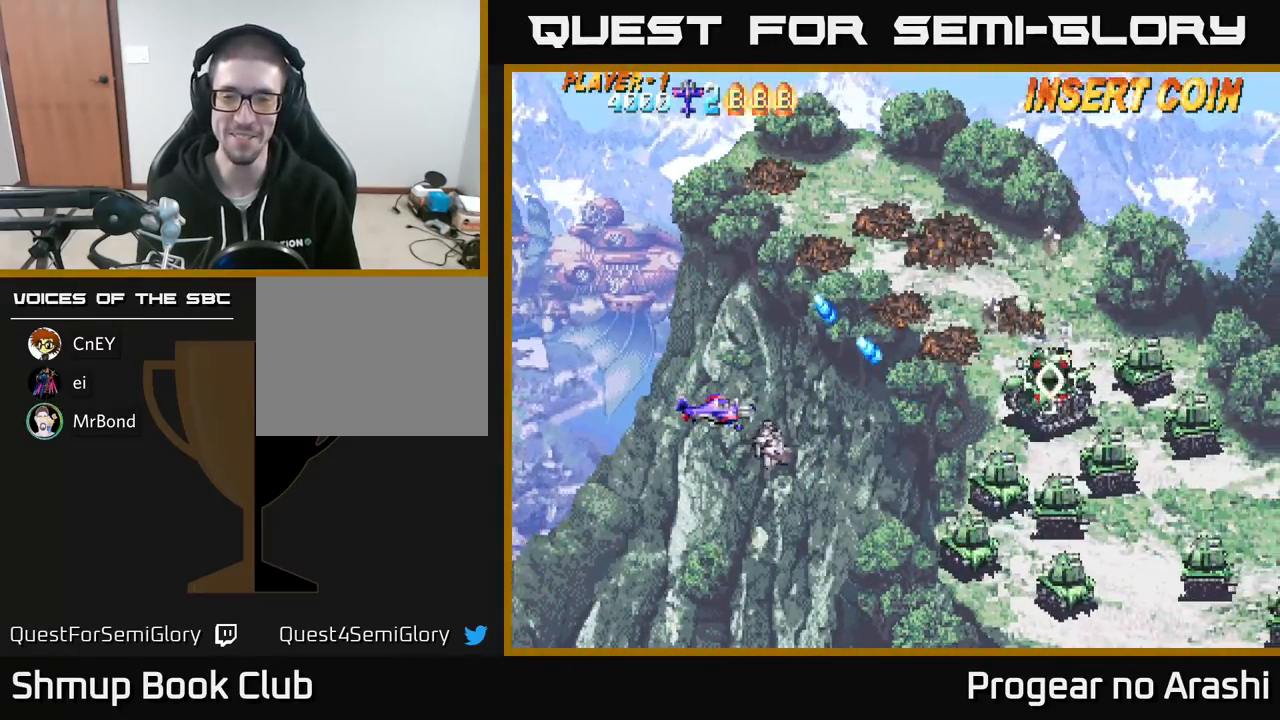
{"buttons": ["X", "DPAD_DOWN"], "left_stick": "center", "events": [[250, "X", "down"], [400, "DPAD_DOWN", "down"]]}
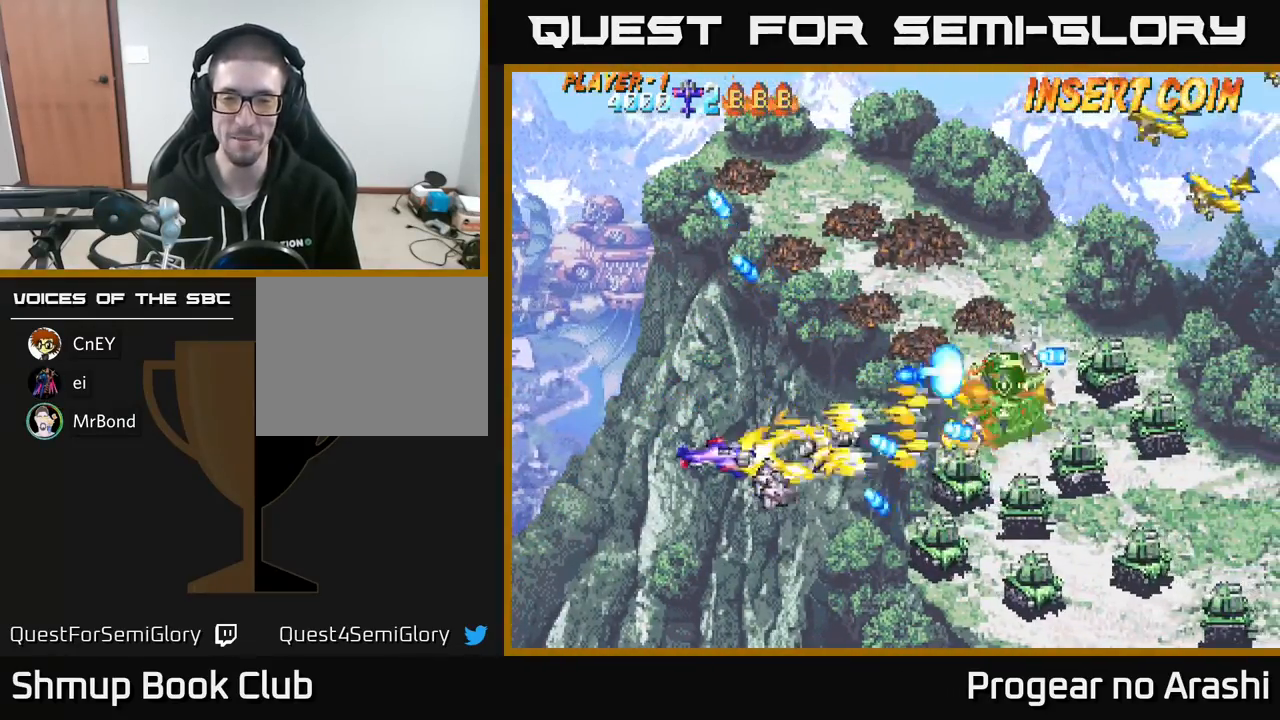
{"buttons": ["X", "DPAD_DOWN", "DPAD_RIGHT"], "left_stick": "center", "events": [[200, "DPAD_RIGHT", "down"]]}
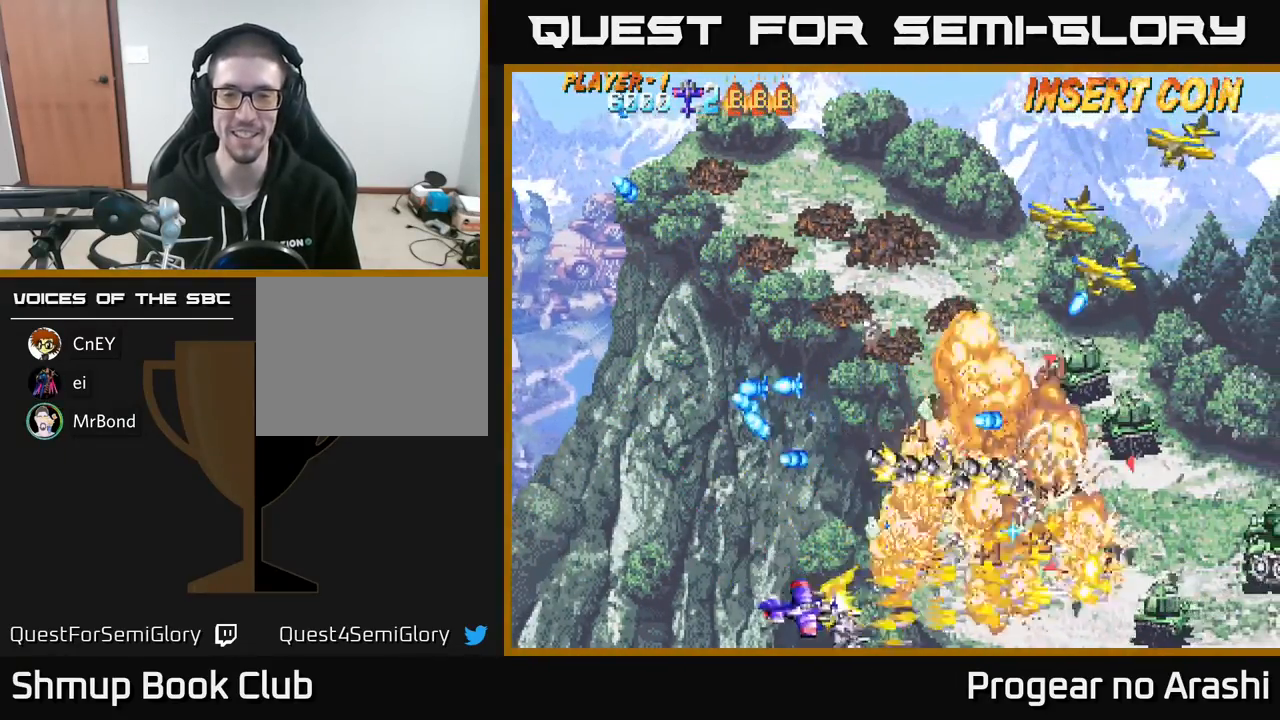
{"buttons": ["A", "DPAD_UP", "DPAD_LEFT"], "left_stick": "center"}
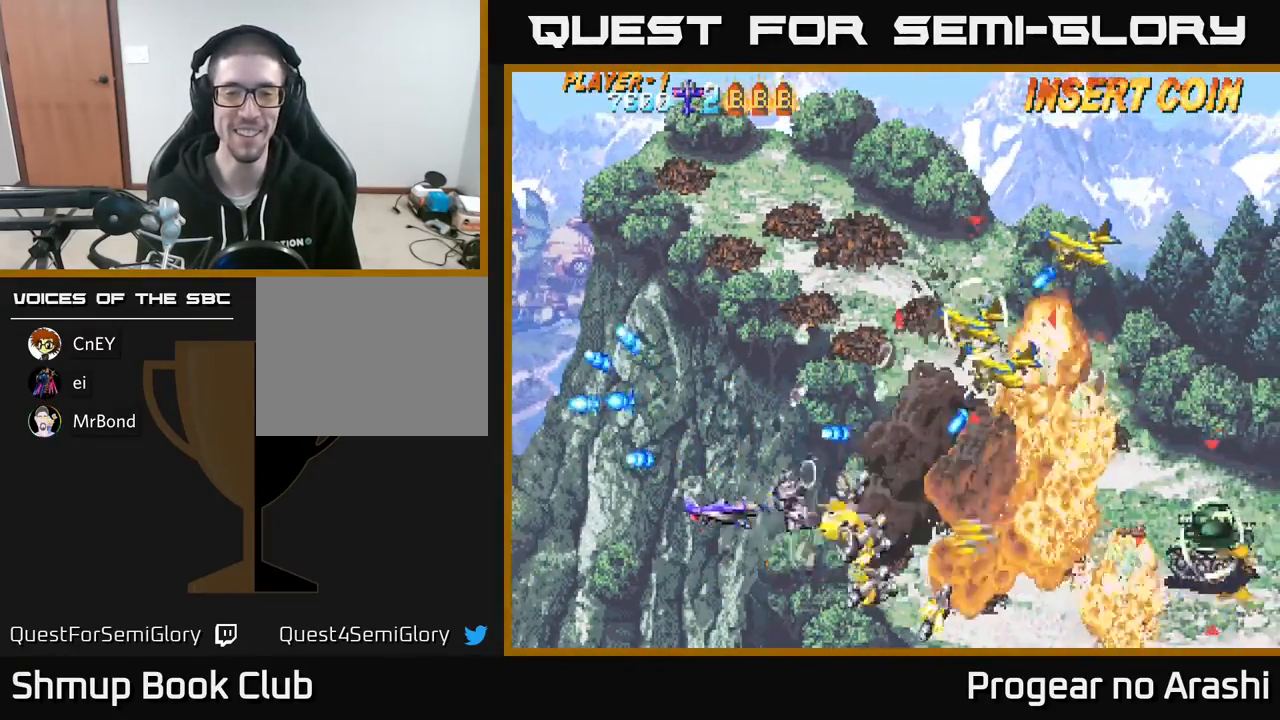
{"buttons": ["X", "DPAD_UP"], "left_stick": "center", "events": [[150, "A", "up"], [167, "X", "down"], [333, "DPAD_LEFT", "up"]]}
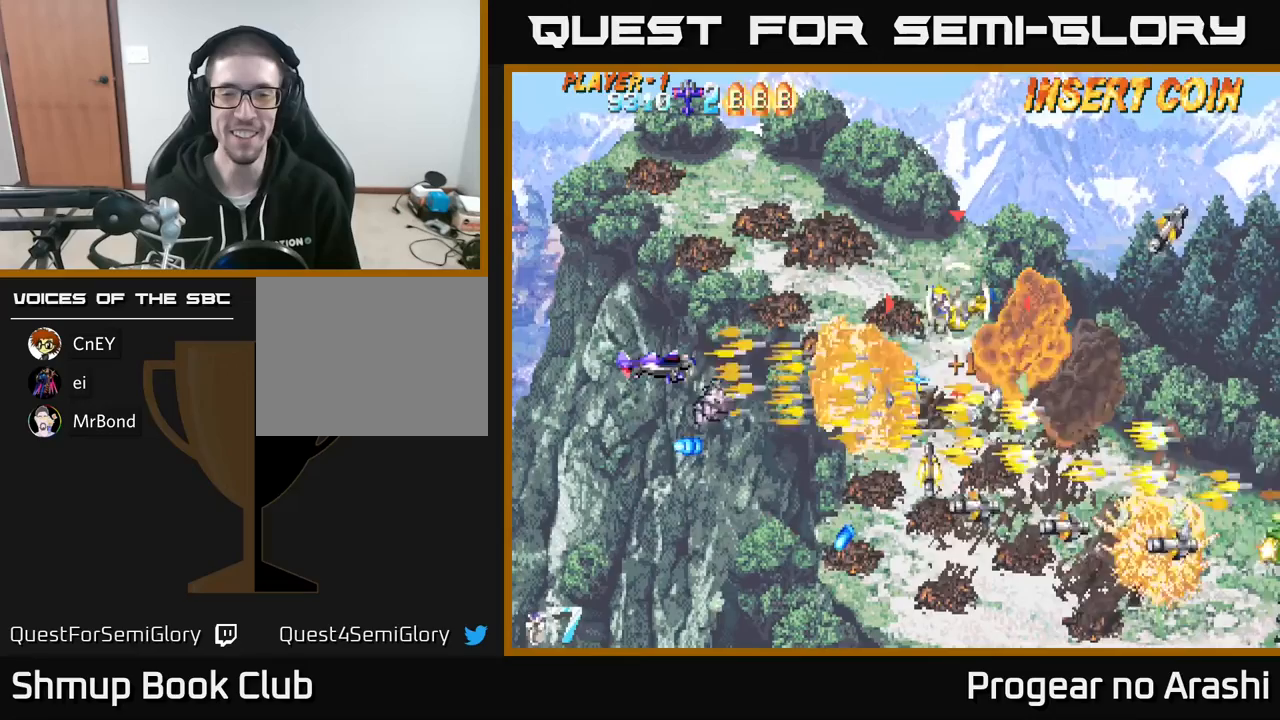
{"buttons": ["A", "DPAD_RIGHT"], "left_stick": "center", "events": [[100, "A", "down"], [117, "X", "up"], [433, "DPAD_RIGHT", "down"], [483, "DPAD_UP", "up"]]}
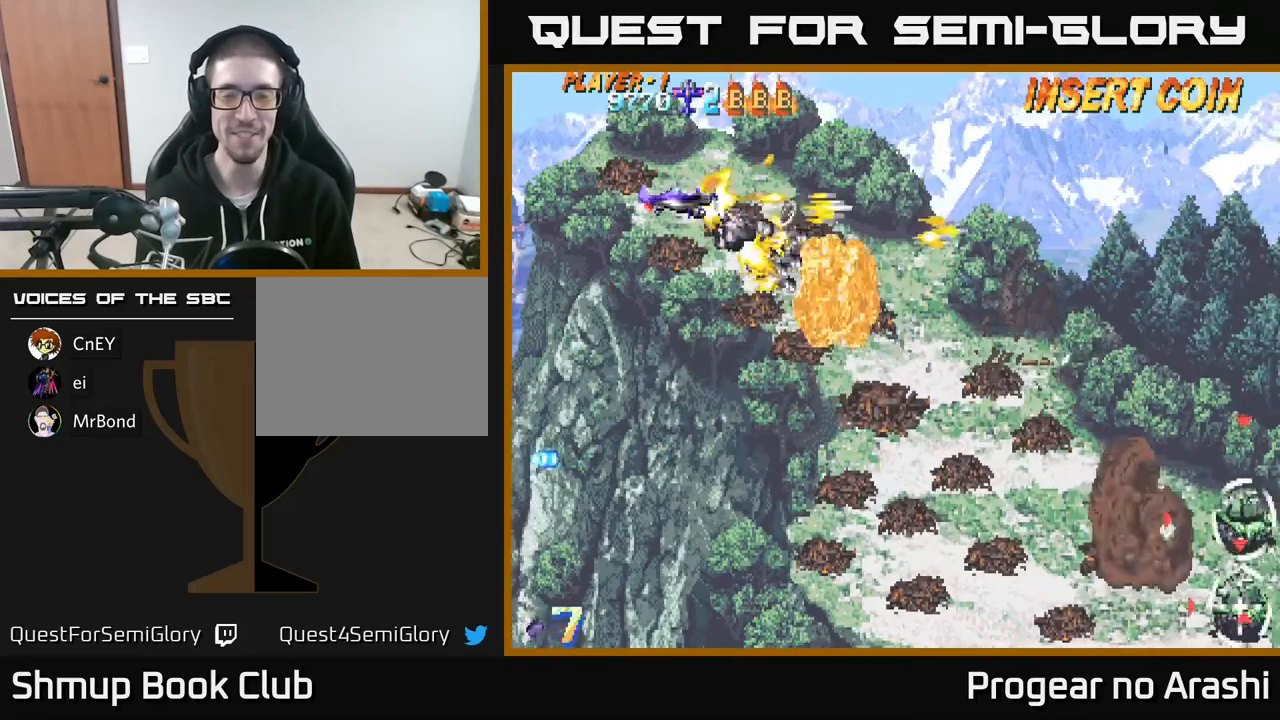
{"buttons": ["DPAD_DOWN", "DPAD_RIGHT"], "left_stick": "center", "events": [[33, "A", "up"], [167, "DPAD_DOWN", "down"]]}
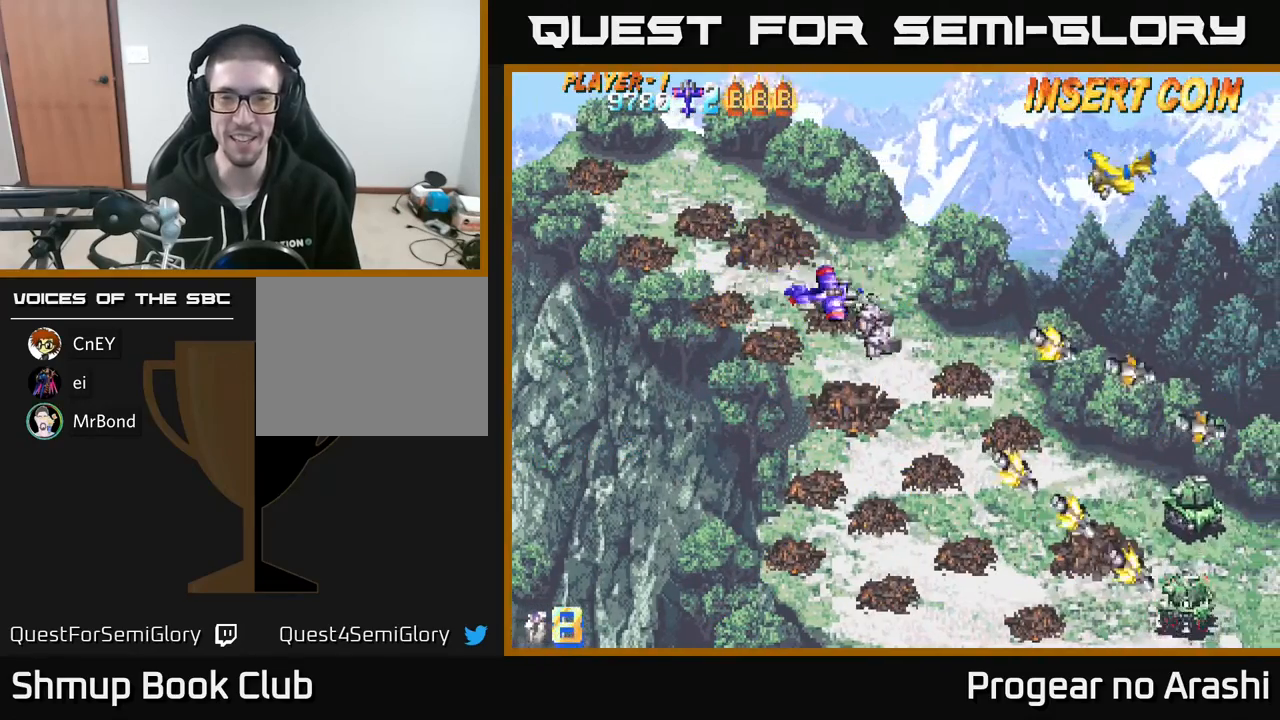
{"buttons": ["X", "DPAD_DOWN"], "left_stick": "center", "events": [[17, "DPAD_DOWN", "up"], [17, "DPAD_RIGHT", "up"], [100, "DPAD_LEFT", "down"], [100, "DPAD_UP", "down"], [200, "DPAD_LEFT", "up"], [250, "X", "down"], [433, "DPAD_UP", "up"], [467, "DPAD_DOWN", "down"]]}
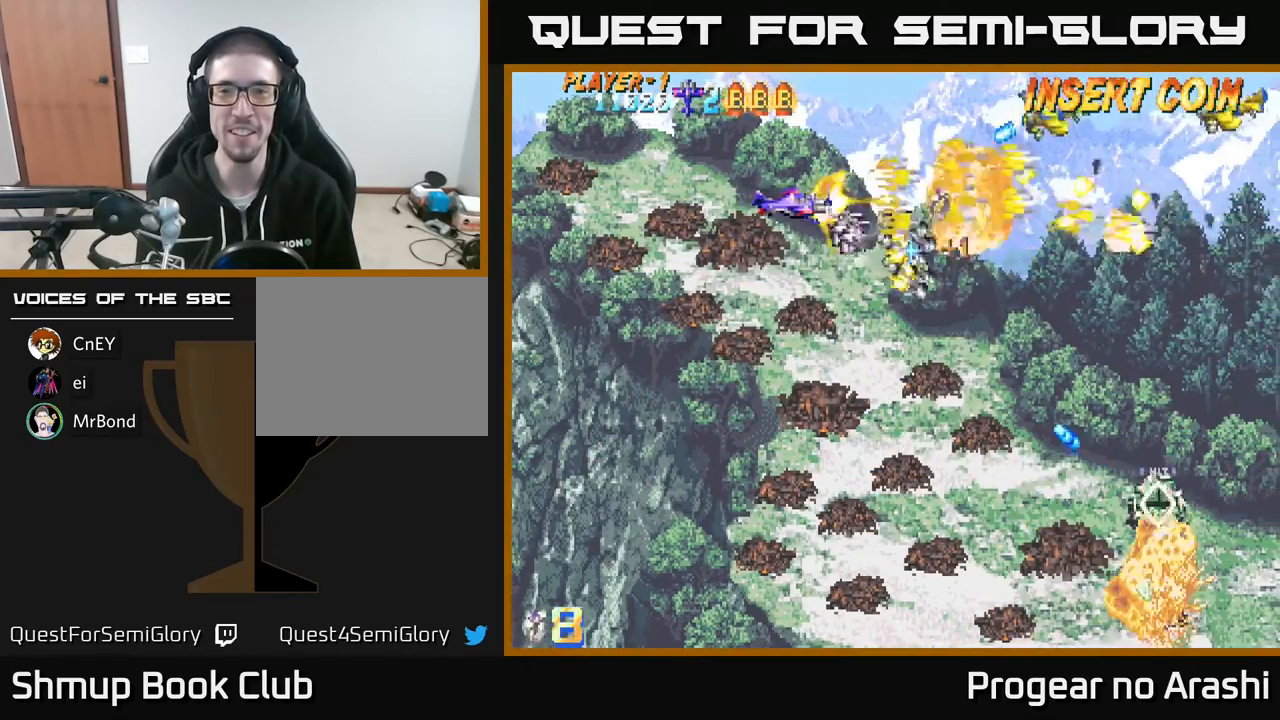
{"buttons": ["A", "DPAD_RIGHT"], "left_stick": "center", "events": [[17, "DPAD_DOWN", "up"], [33, "DPAD_LEFT", "down"], [67, "DPAD_UP", "down"], [117, "DPAD_LEFT", "up"], [350, "A", "down"], [383, "DPAD_UP", "up"], [383, "X", "up"], [400, "DPAD_RIGHT", "down"]]}
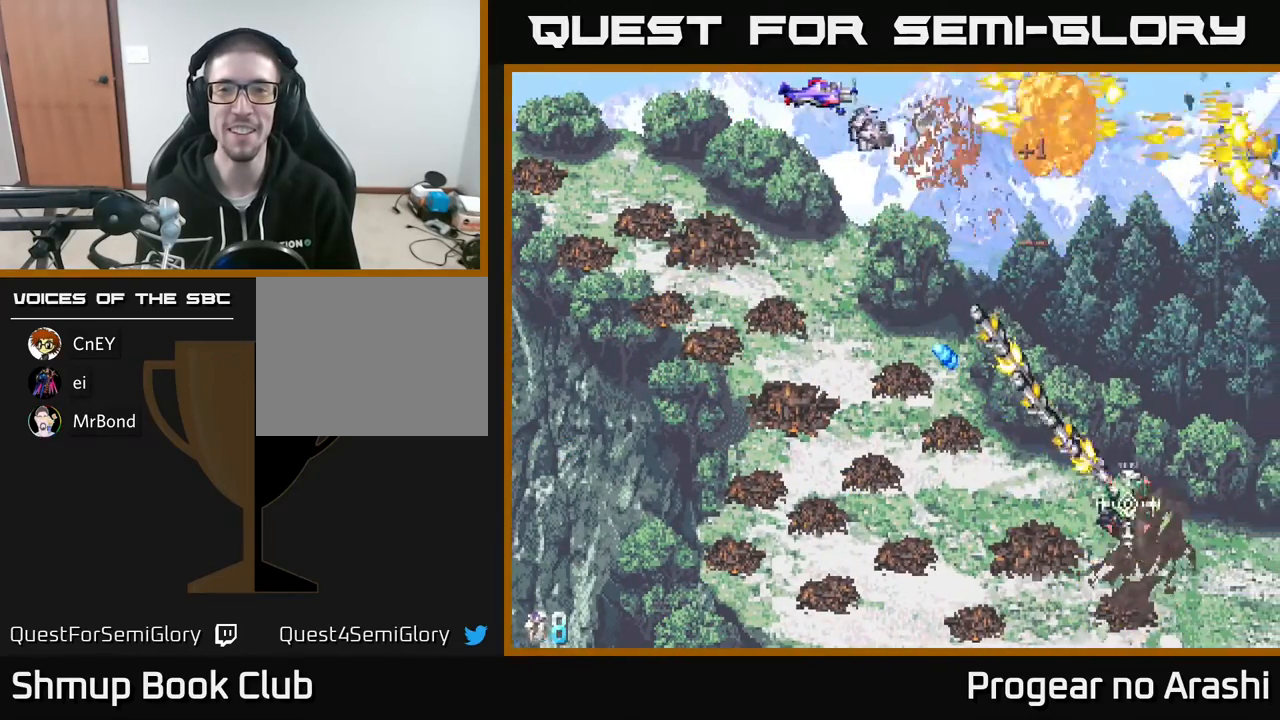
{"buttons": ["DPAD_DOWN"], "left_stick": "center", "events": [[83, "DPAD_DOWN", "down"], [300, "A", "up"], [300, "DPAD_DOWN", "up"], [317, "DPAD_DOWN", "down"], [383, "DPAD_RIGHT", "up"]]}
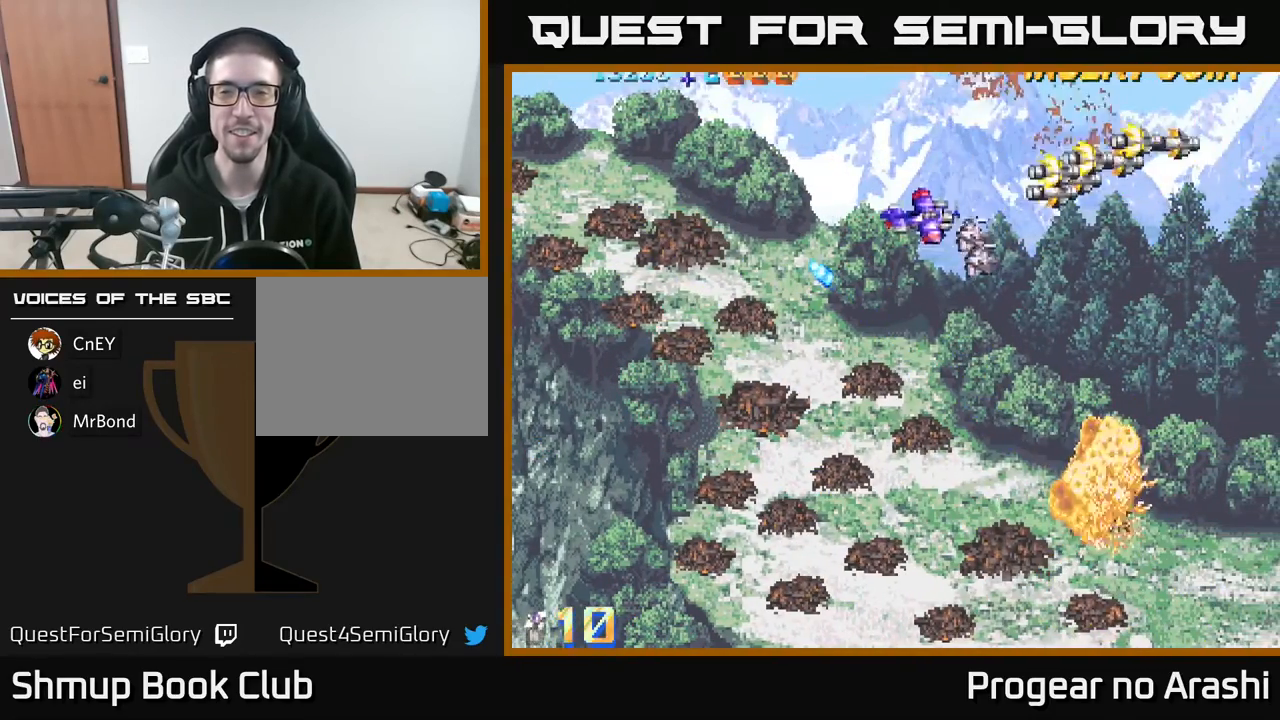
{"buttons": ["DPAD_DOWN"], "left_stick": "center", "events": [[217, "DPAD_LEFT", "down"], [317, "DPAD_LEFT", "up"], [383, "DPAD_RIGHT", "down"], [500, "DPAD_RIGHT", "up"]]}
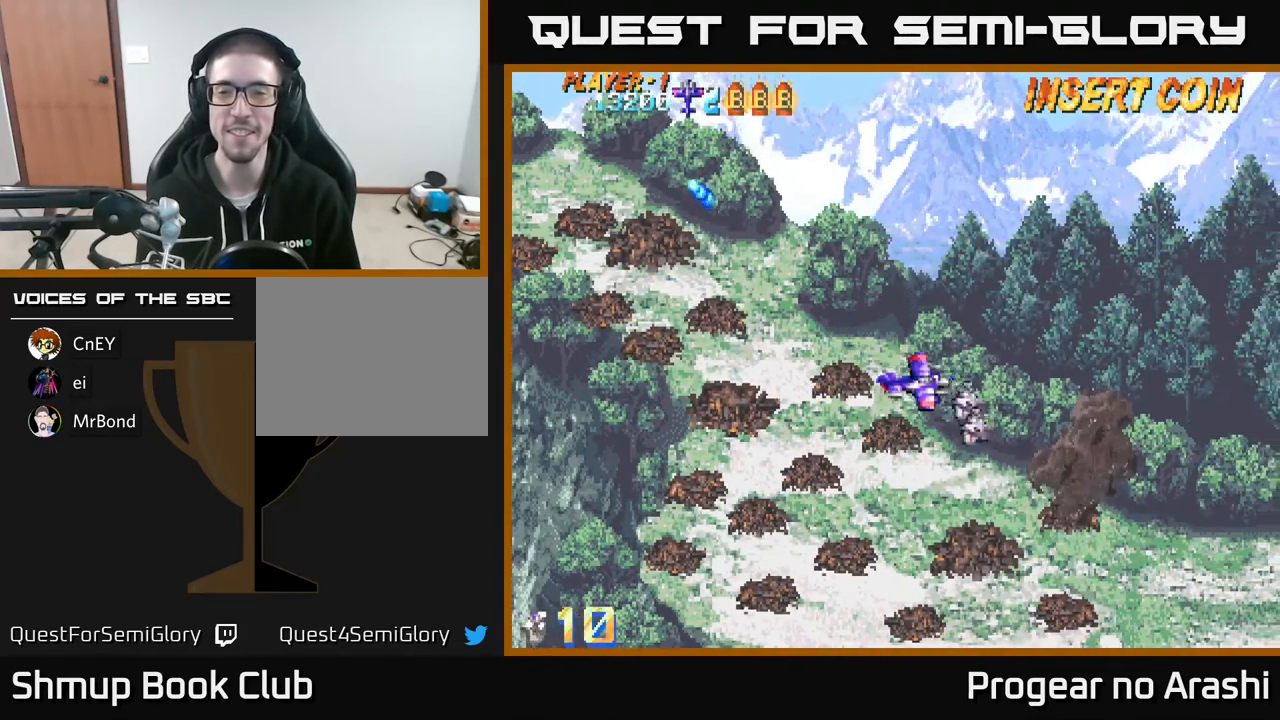
{"buttons": ["DPAD_RIGHT"], "left_stick": "center", "events": [[317, "DPAD_RIGHT", "down"], [467, "DPAD_DOWN", "up"]]}
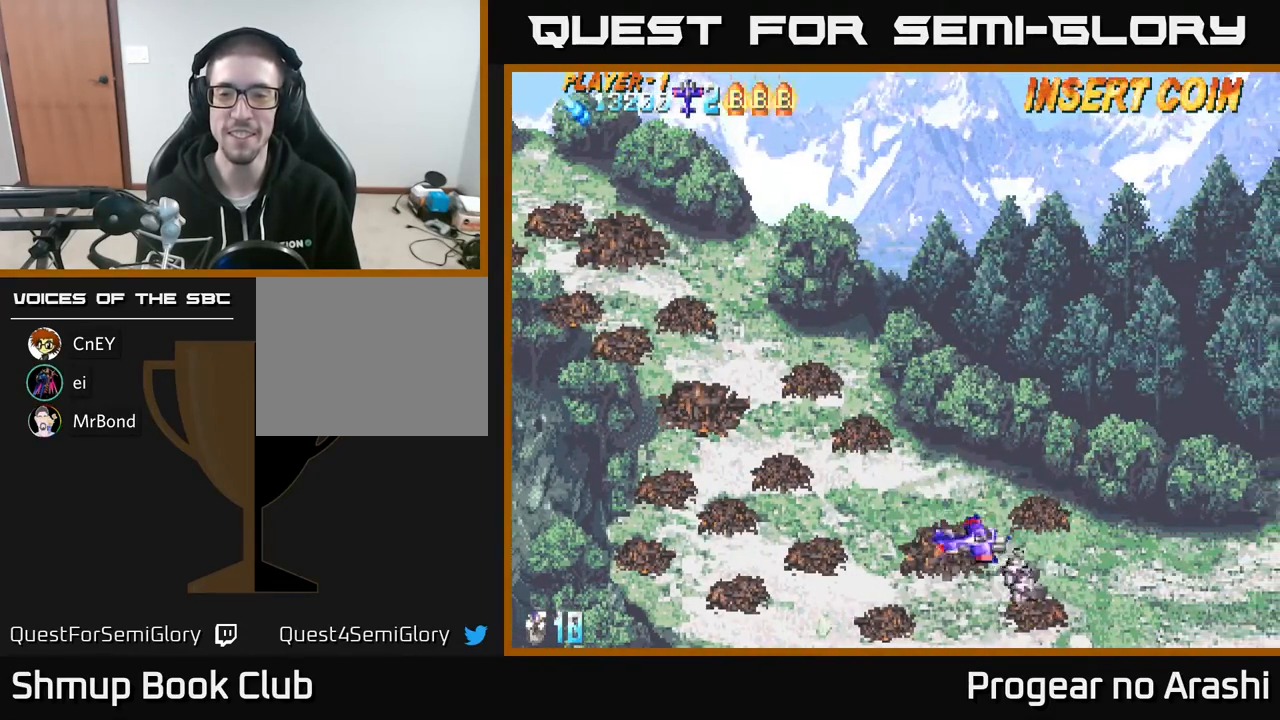
{"buttons": [], "left_stick": "center", "events": [[67, "DPAD_RIGHT", "up"]]}
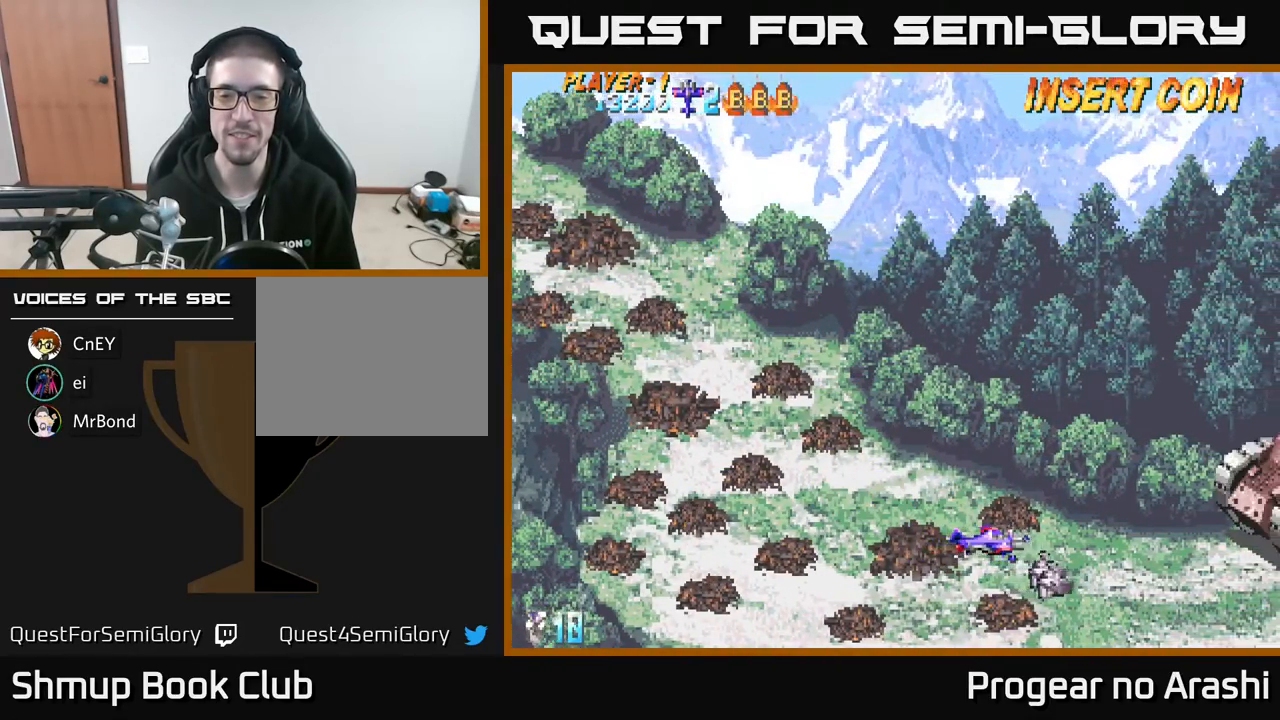
{"buttons": ["X"], "left_stick": "center", "events": [[250, "DPAD_UP", "down"], [383, "DPAD_UP", "up"], [467, "X", "down"]]}
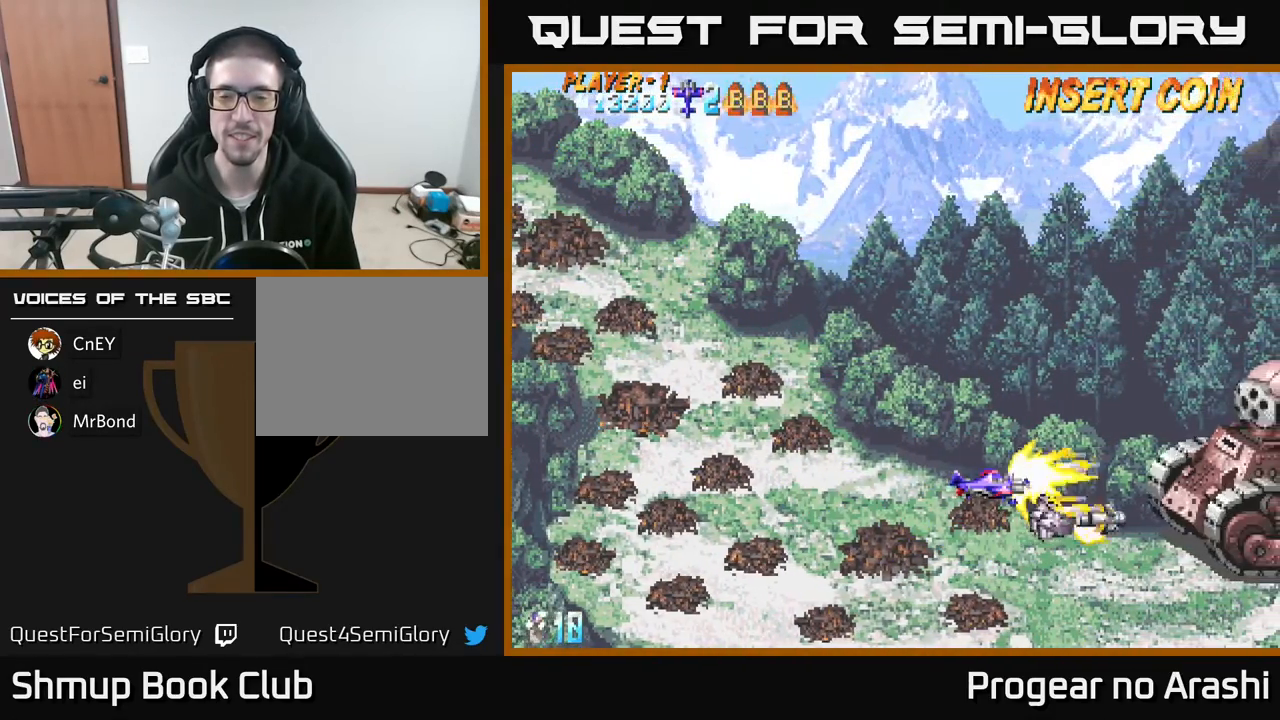
{"buttons": ["X"], "left_stick": "center", "events": []}
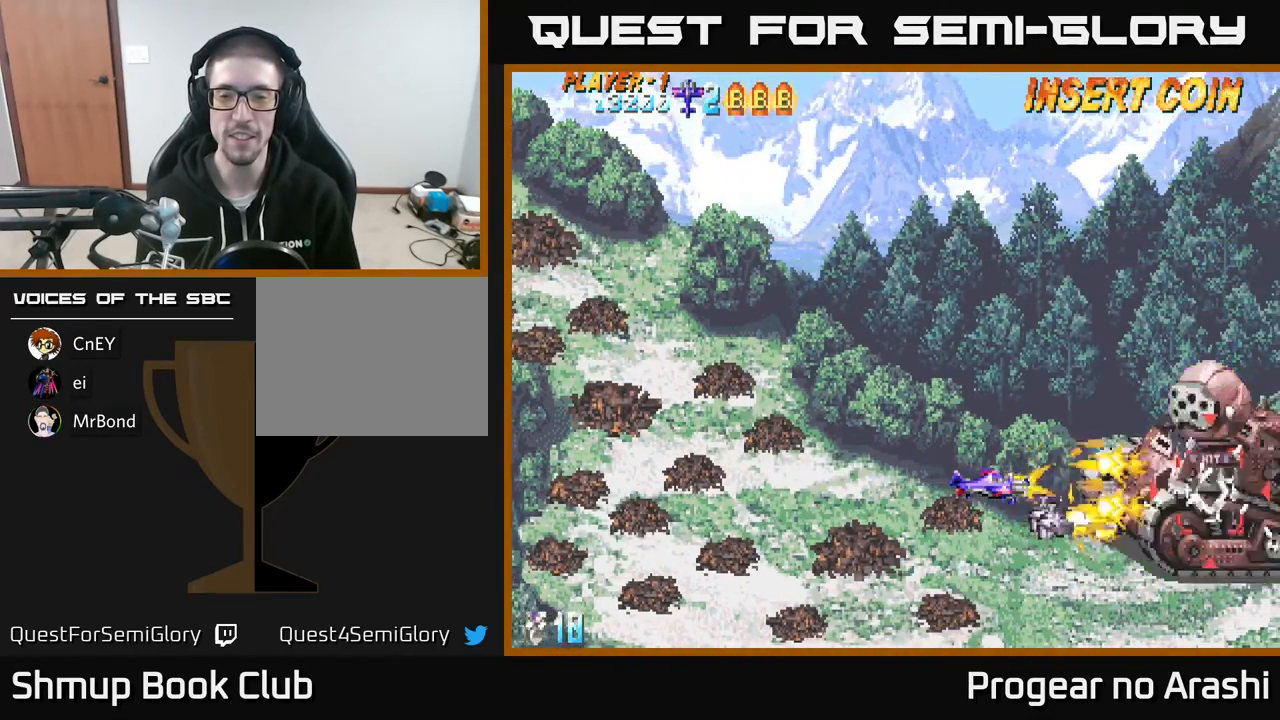
{"buttons": [], "left_stick": "center", "events": [[117, "DPAD_LEFT", "down"], [400, "DPAD_LEFT", "up"], [417, "X", "up"]]}
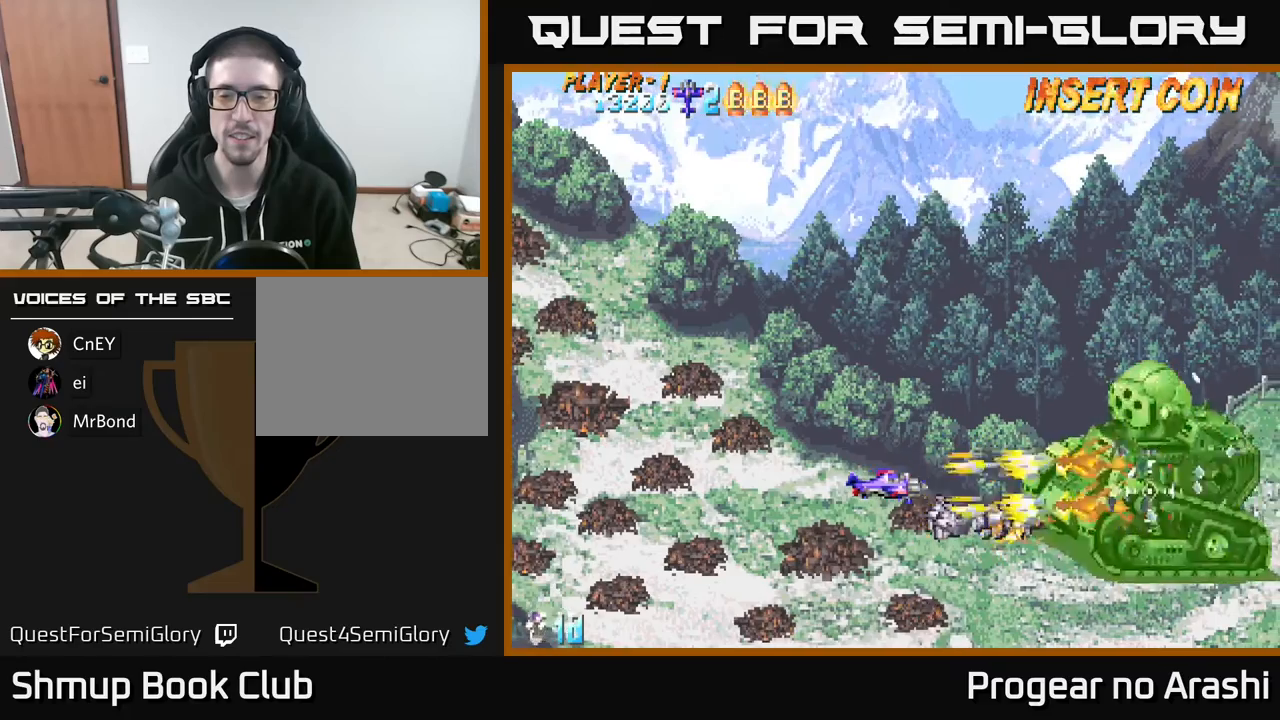
{"buttons": [], "left_stick": "center", "events": []}
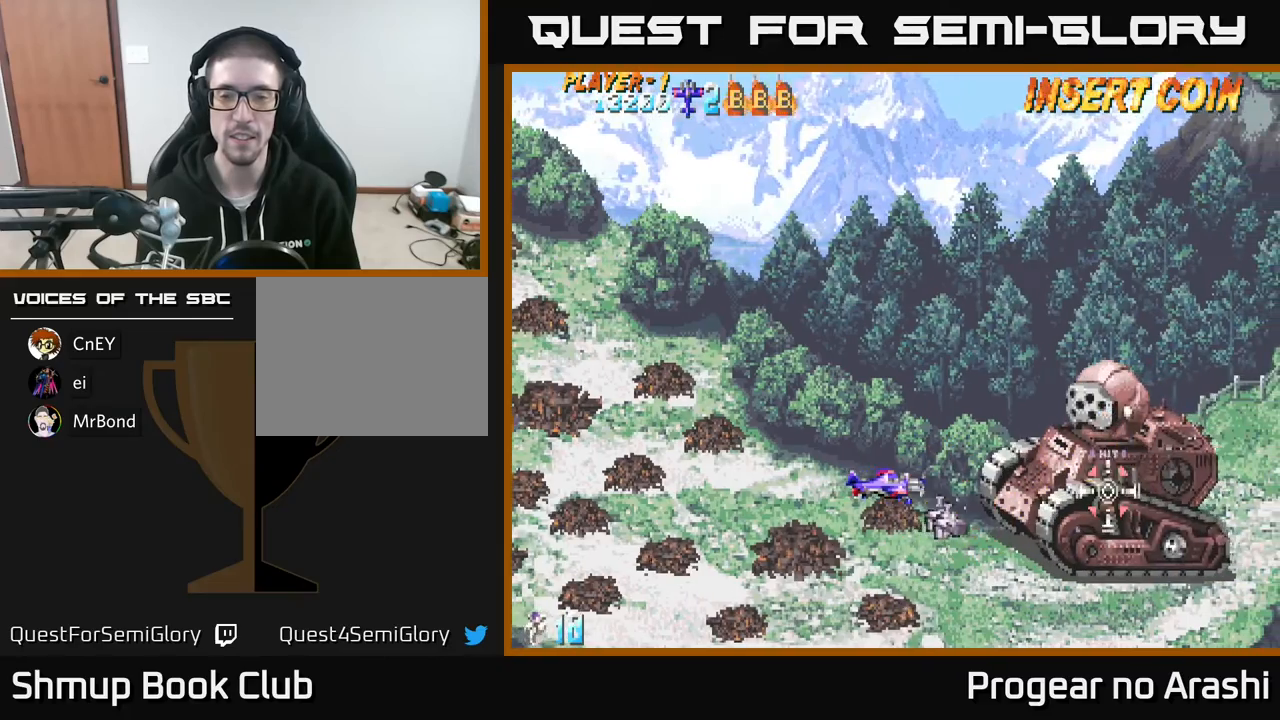
{"buttons": ["X", "DPAD_LEFT"], "left_stick": "center", "events": [[367, "X", "down"], [433, "DPAD_LEFT", "down"]]}
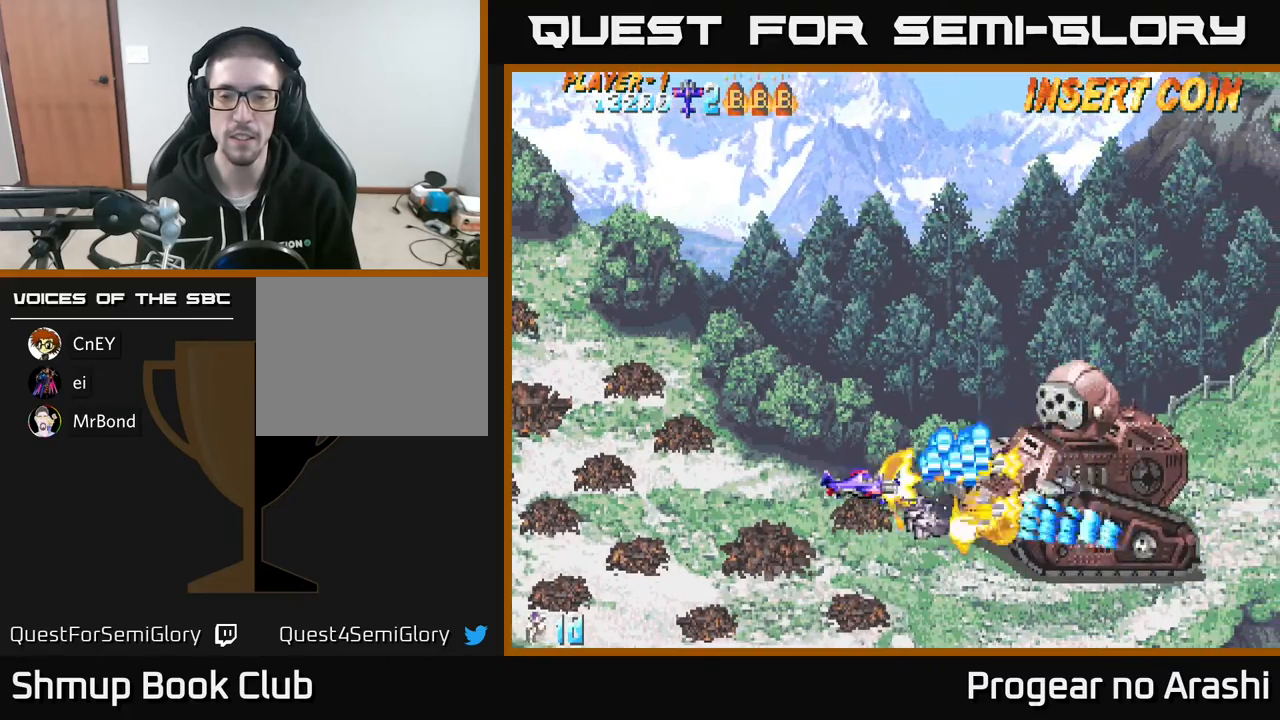
{"buttons": ["X", "DPAD_UP", "DPAD_LEFT"], "left_stick": "center", "events": [[367, "DPAD_UP", "down"]]}